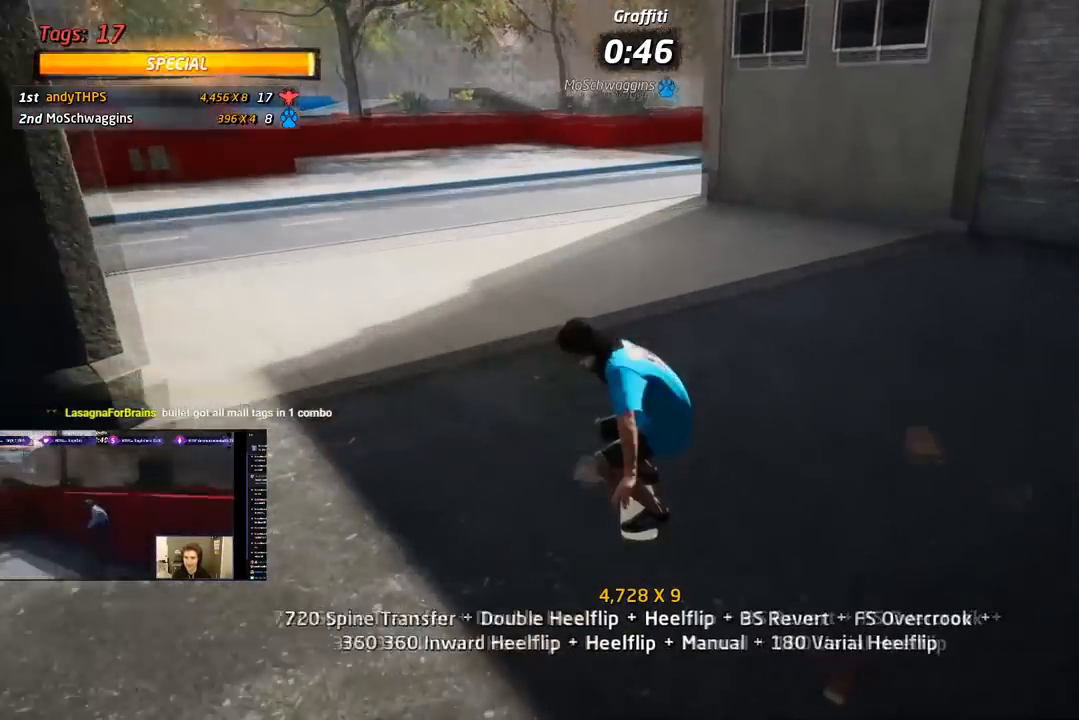
Gameplay with a controller (PlayStation layout); each line is a JSON object with the inputs held at the frame after it (dt_ms = milliseconds from this image to that frame). "events" lists button and stick changes between this image and that frame as [ms after this image, input, new state], when the widget could be followed in between. Not read: left_stick.
{"dt_ms": 500, "buttons": ["CROSS", "L1", "DPAD_UP"], "right_stick": "center", "events": [[117, "DPAD_LEFT", "down"], [133, "SQUARE", "down"], [150, "L1", "down"], [167, "CROSS", "up"], [350, "DPAD_LEFT", "up"], [350, "DPAD_UP", "up"], [417, "DPAD_UP", "down"], [450, "CROSS", "down"], [467, "SQUARE", "up"]]}
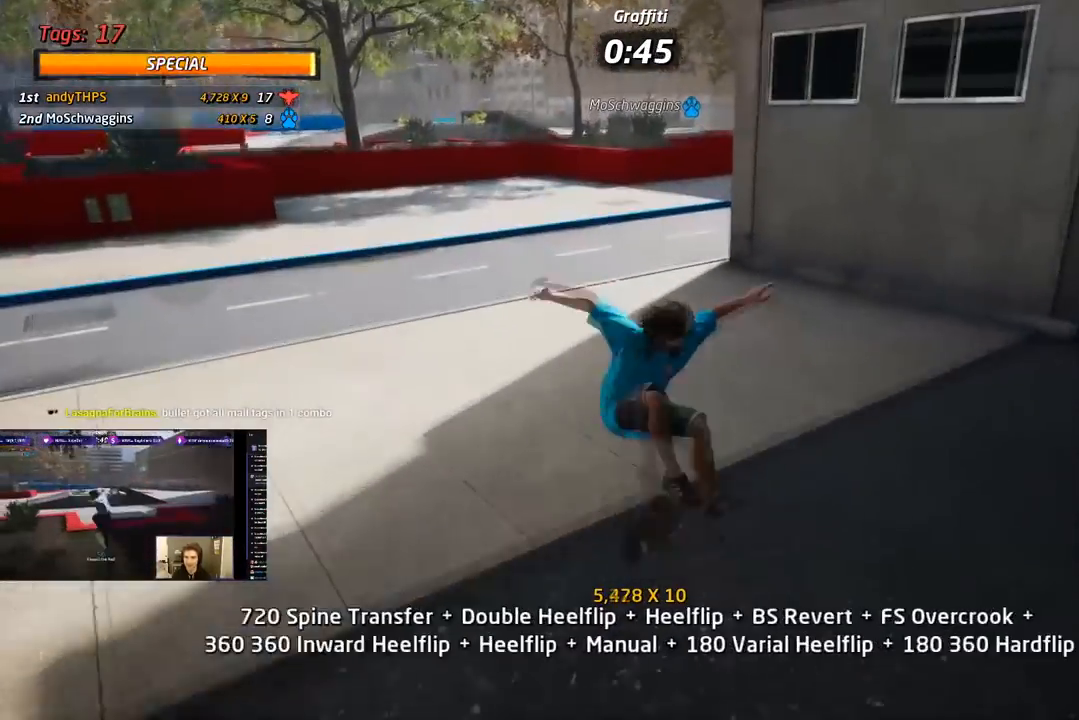
{"dt_ms": 500, "buttons": ["CROSS", "SQUARE", "DPAD_DOWN", "DPAD_LEFT"], "right_stick": "center"}
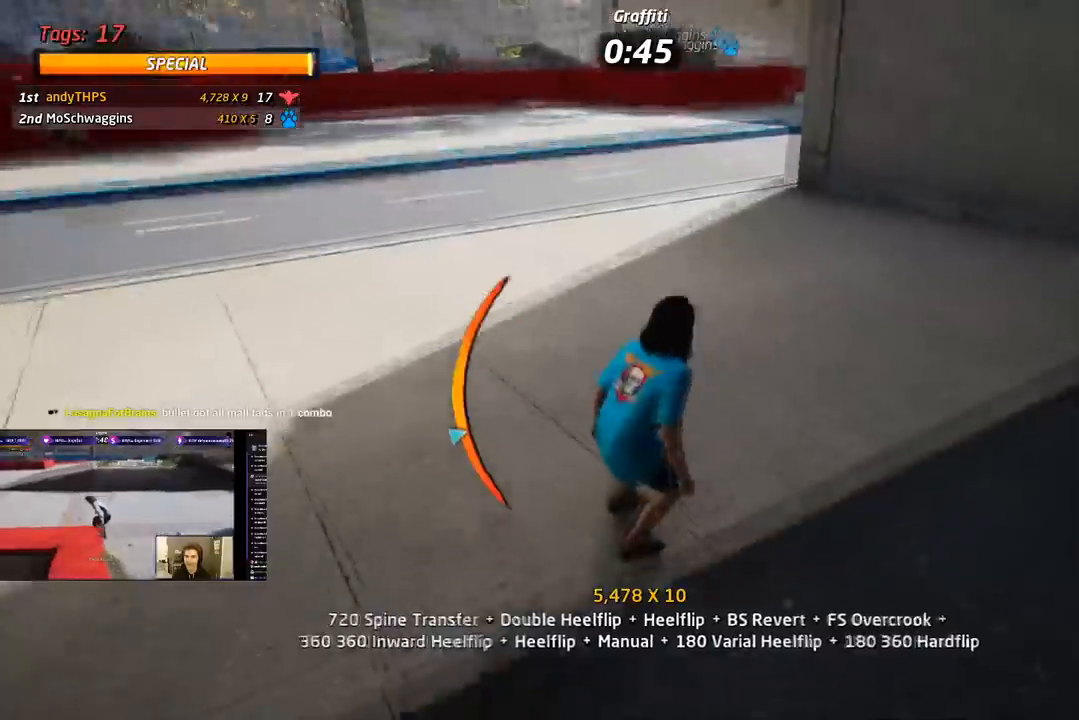
{"dt_ms": 1000, "buttons": ["SQUARE", "L1", "DPAD_DOWN", "DPAD_LEFT"], "right_stick": "center"}
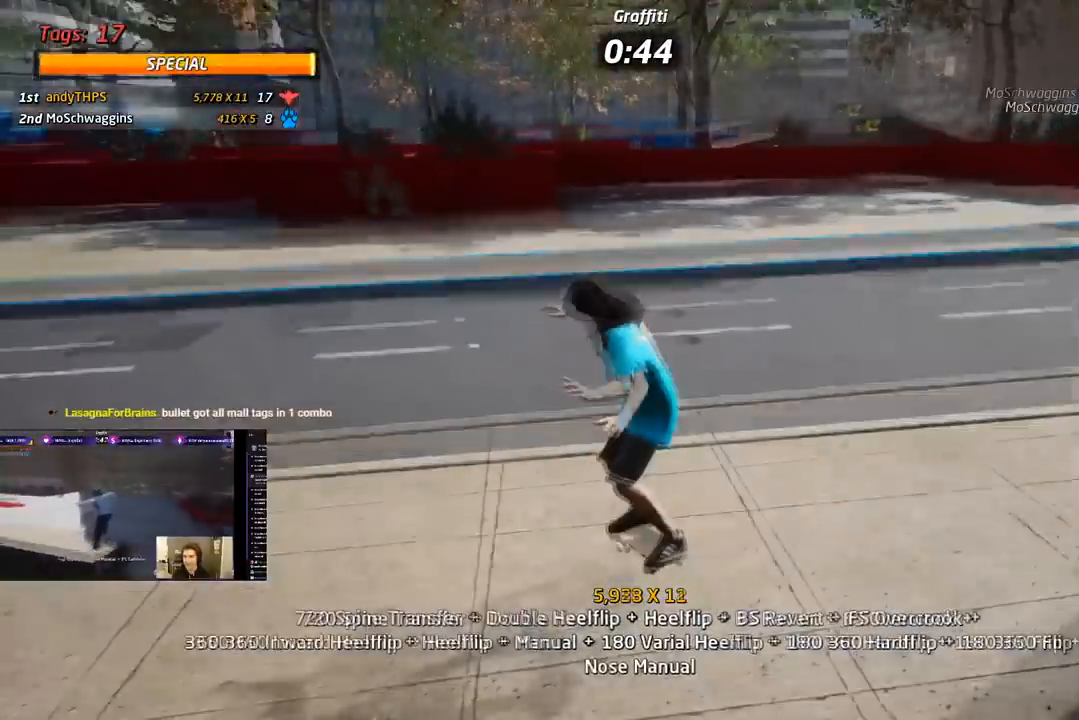
{"dt_ms": 500, "buttons": ["CROSS", "DPAD_UP"], "right_stick": "center", "events": [[33, "SQUARE", "up"], [67, "SQUARE", "down"], [183, "DPAD_DOWN", "up"], [200, "DPAD_LEFT", "up"], [250, "CROSS", "down"], [250, "SQUARE", "up"], [267, "DPAD_DOWN", "down"], [350, "L1", "up"], [383, "DPAD_DOWN", "up"], [433, "DPAD_UP", "down"]]}
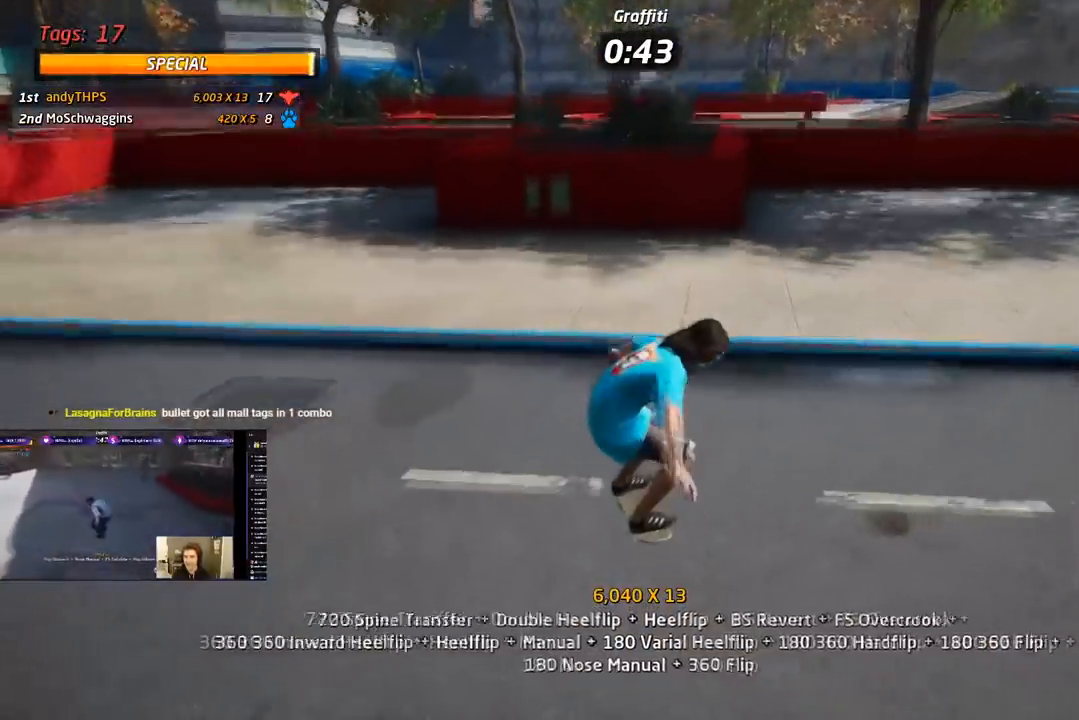
{"dt_ms": 500, "buttons": ["CROSS", "L1"], "right_stick": "center", "events": [[167, "DPAD_LEFT", "down"], [217, "SQUARE", "down"], [250, "CROSS", "up"], [250, "L1", "down"], [350, "SQUARE", "up"], [383, "CROSS", "down"], [467, "DPAD_LEFT", "up"], [467, "DPAD_UP", "up"]]}
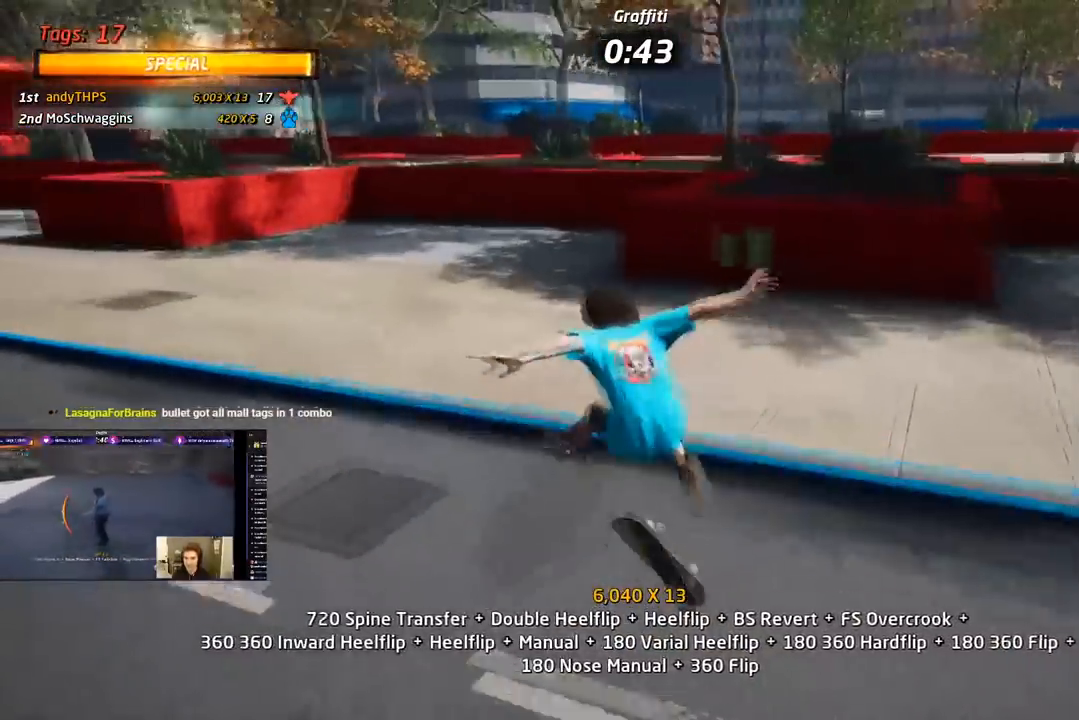
{"dt_ms": 500, "buttons": ["CROSS", "DPAD_DOWN", "DPAD_LEFT"], "right_stick": "center", "events": [[17, "DPAD_DOWN", "down"], [150, "DPAD_DOWN", "up"], [150, "L1", "up"], [217, "DPAD_UP", "down"], [433, "DPAD_LEFT", "down"], [483, "DPAD_DOWN", "down"], [483, "DPAD_UP", "up"]]}
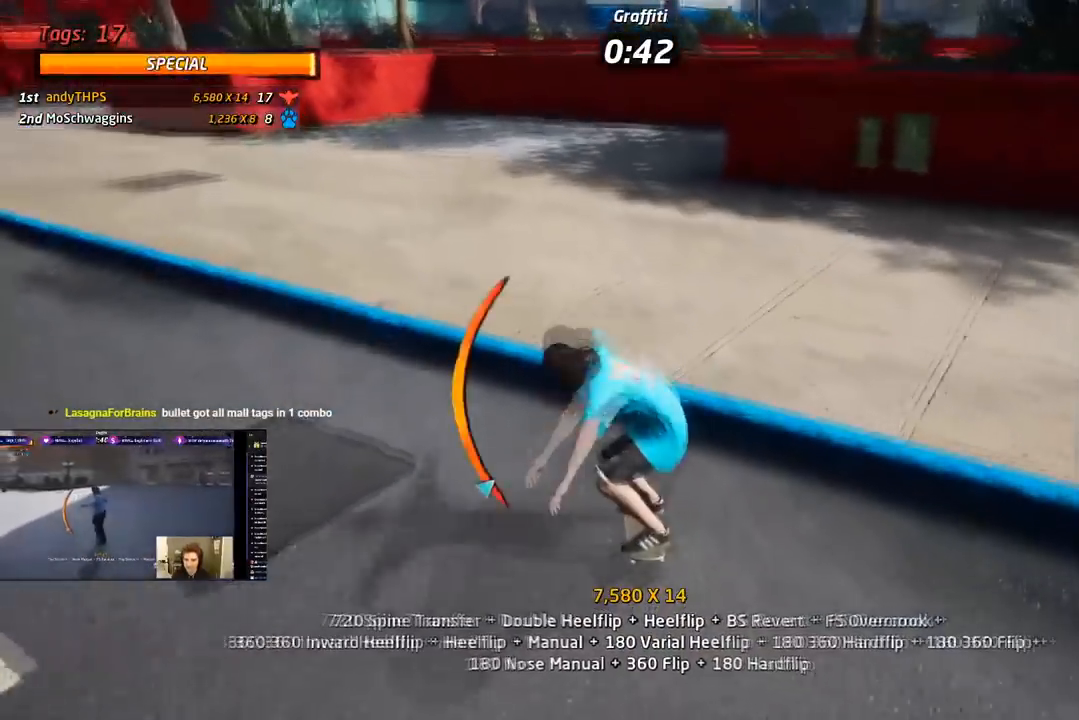
{"dt_ms": 500, "buttons": ["CROSS", "SQUARE", "L1", "DPAD_DOWN", "DPAD_RIGHT"], "right_stick": "center", "events": [[117, "TRIANGLE", "down"], [133, "CROSS", "up"], [183, "DPAD_DOWN", "up"], [217, "DPAD_LEFT", "up"], [383, "CROSS", "down"], [383, "DPAD_DOWN", "down"], [383, "DPAD_RIGHT", "down"], [400, "TRIANGLE", "up"], [433, "L1", "down"], [467, "SQUARE", "down"]]}
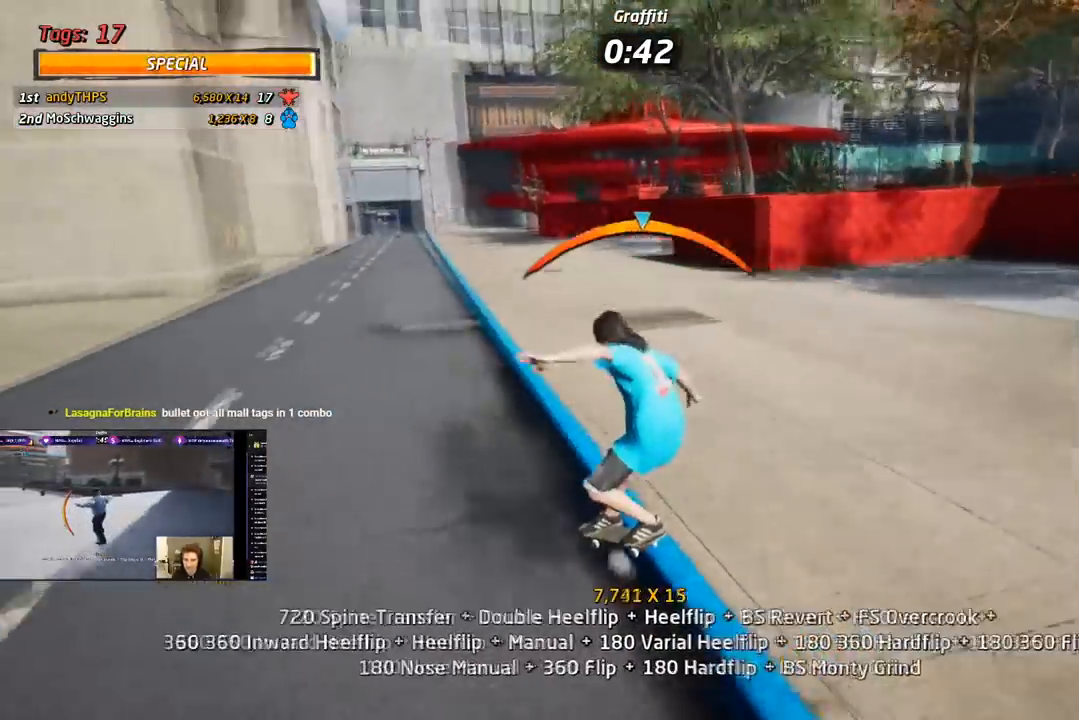
{"dt_ms": 500, "buttons": ["CROSS", "DPAD_DOWN"], "right_stick": "center", "events": [[17, "CROSS", "up"], [200, "DPAD_DOWN", "up"], [233, "DPAD_RIGHT", "up"], [283, "DPAD_UP", "down"], [300, "CROSS", "down"], [317, "SQUARE", "up"], [383, "DPAD_UP", "up"], [417, "DPAD_DOWN", "down"], [433, "L1", "up"]]}
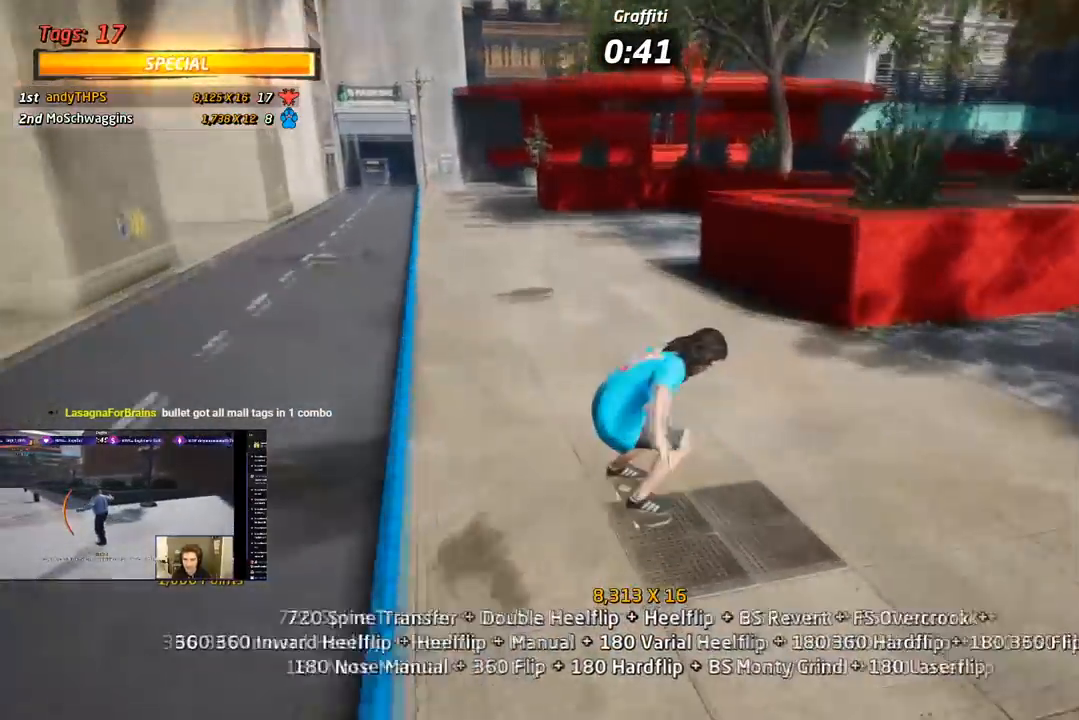
{"dt_ms": 500, "buttons": ["CROSS", "DPAD_RIGHT"], "right_stick": "center", "events": [[33, "DPAD_DOWN", "up"], [67, "DPAD_UP", "down"], [217, "DPAD_RIGHT", "down"], [250, "DPAD_UP", "up"]]}
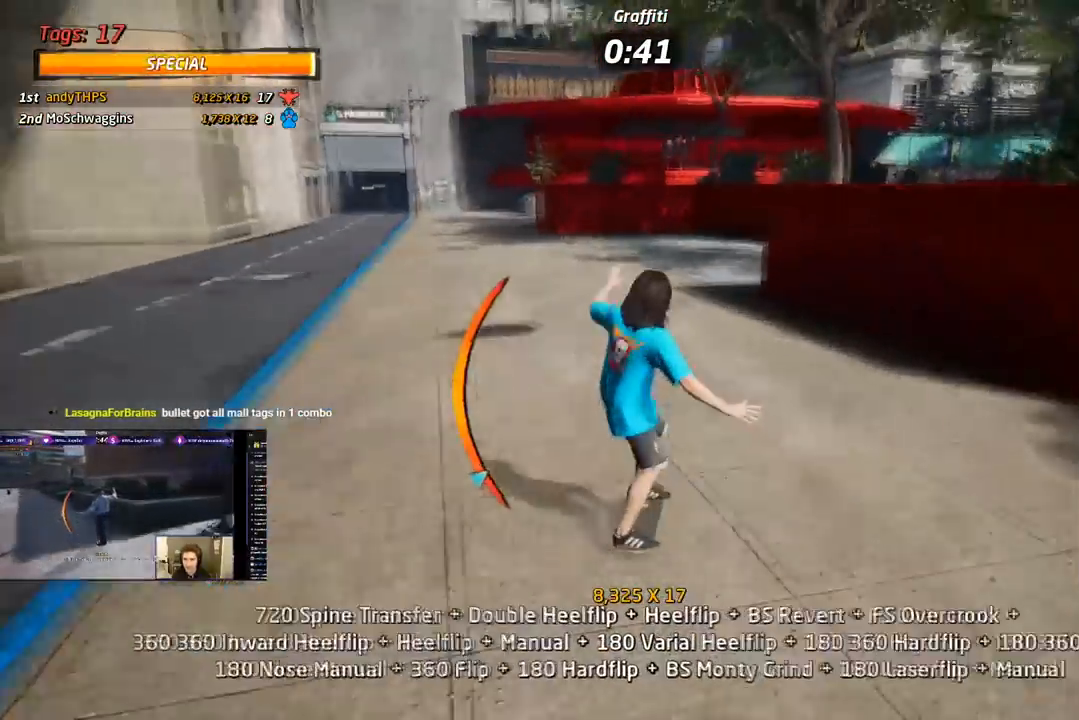
{"dt_ms": 500, "buttons": ["TRIANGLE"], "right_stick": "center", "events": [[83, "DPAD_RIGHT", "up"], [150, "DPAD_UP", "down"], [250, "DPAD_UP", "up"], [317, "DPAD_LEFT", "down"], [317, "TRIANGLE", "down"], [333, "CROSS", "up"], [467, "DPAD_LEFT", "up"]]}
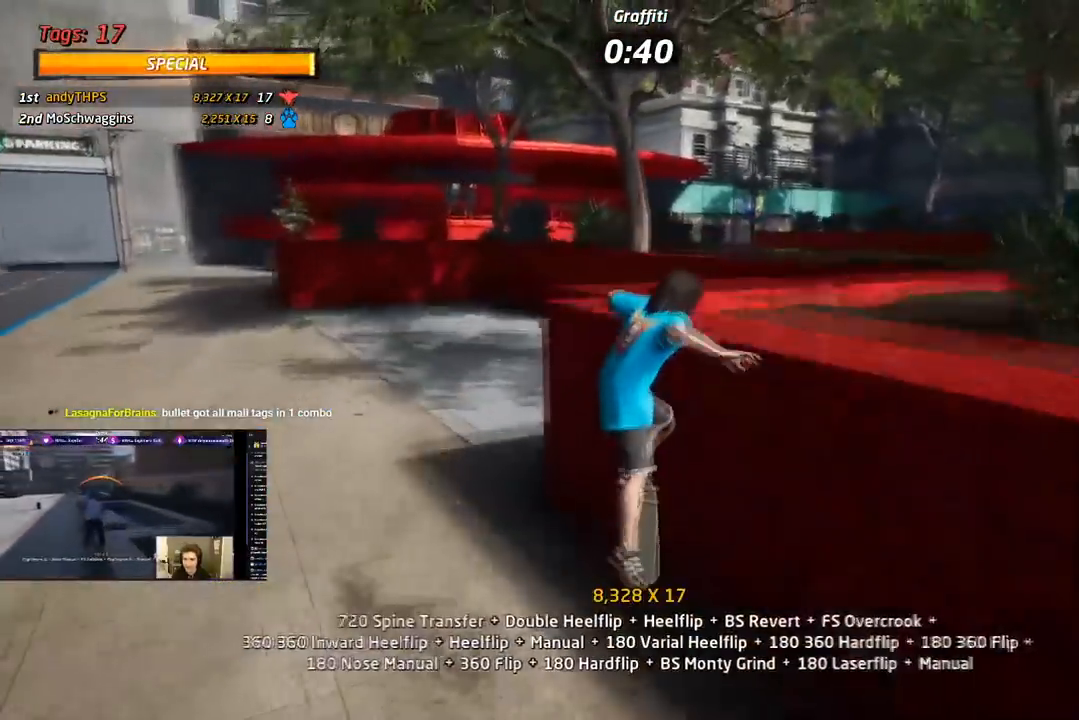
{"dt_ms": 500, "buttons": ["CROSS", "DPAD_DOWN"], "right_stick": "center", "events": [[183, "CROSS", "down"], [233, "DPAD_LEFT", "down"], [250, "TRIANGLE", "up"], [267, "CROSS", "up"], [300, "DPAD_LEFT", "up"], [367, "CROSS", "down"], [467, "DPAD_DOWN", "down"]]}
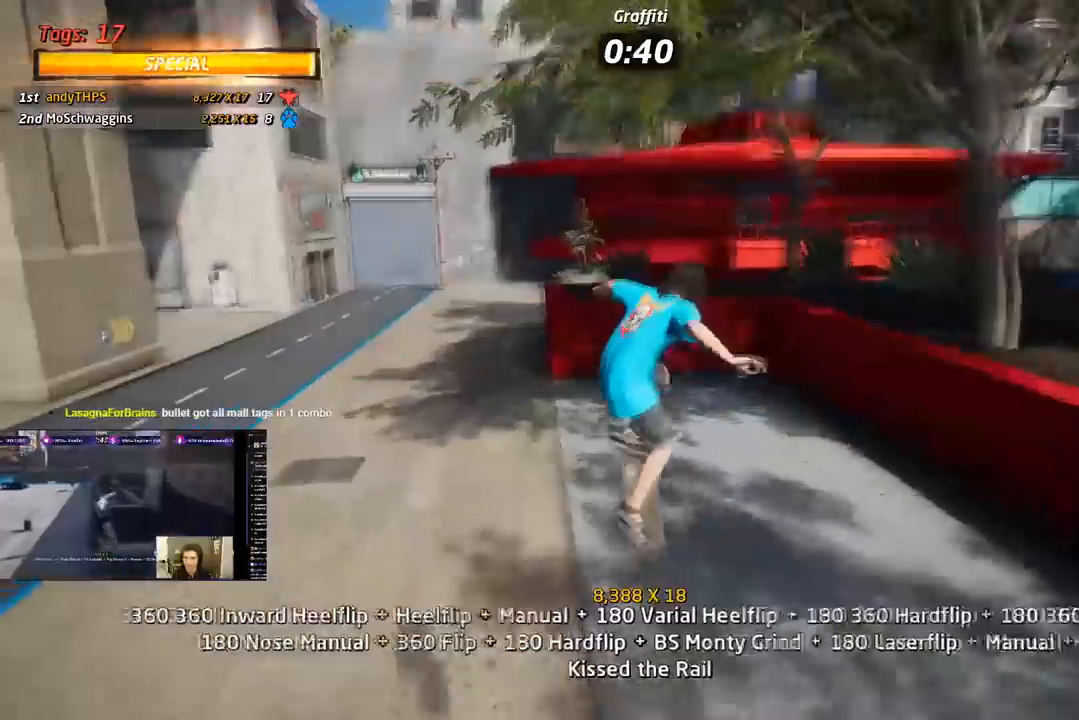
{"dt_ms": 500, "buttons": ["CROSS", "DPAD_DOWN"], "right_stick": "center", "events": [[83, "DPAD_DOWN", "up"], [167, "DPAD_UP", "down"], [267, "DPAD_UP", "up"], [317, "DPAD_DOWN", "down"]]}
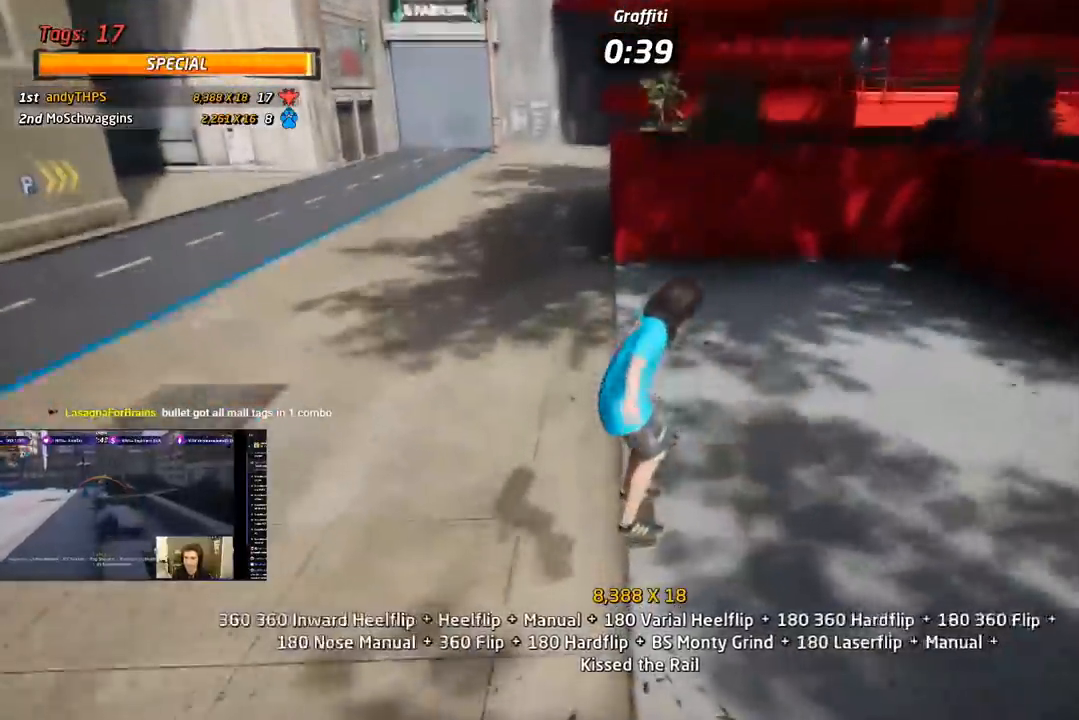
{"dt_ms": 500, "buttons": ["CROSS", "DPAD_DOWN", "DPAD_RIGHT"], "right_stick": "center", "events": [[150, "DPAD_DOWN", "up"], [367, "DPAD_RIGHT", "down"], [500, "DPAD_DOWN", "down"]]}
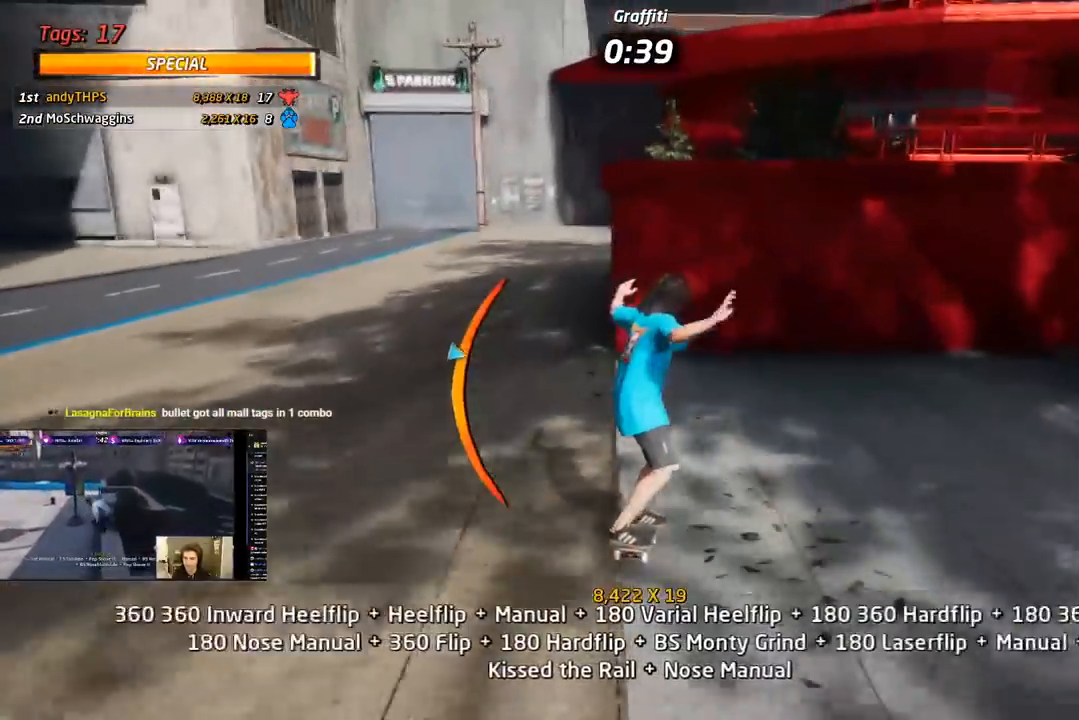
{"dt_ms": 500, "buttons": ["CROSS", "TRIANGLE", "DPAD_UP"], "right_stick": "center", "events": [[183, "TRIANGLE", "down"], [200, "CROSS", "up"], [267, "DPAD_RIGHT", "up"], [283, "DPAD_DOWN", "up"], [350, "DPAD_UP", "down"], [483, "CROSS", "down"]]}
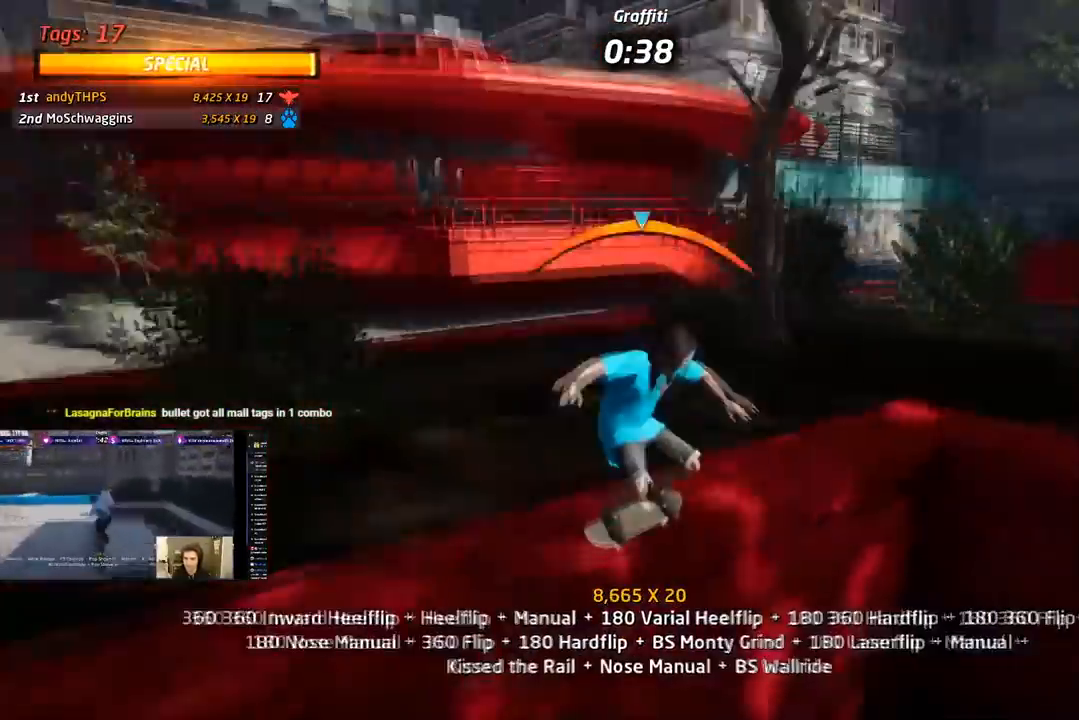
{"dt_ms": 500, "buttons": ["CROSS", "TRIANGLE"], "right_stick": "center", "events": [[83, "CROSS", "up"], [200, "CROSS", "down"], [283, "DPAD_UP", "up"], [383, "DPAD_DOWN", "down"], [500, "DPAD_DOWN", "up"]]}
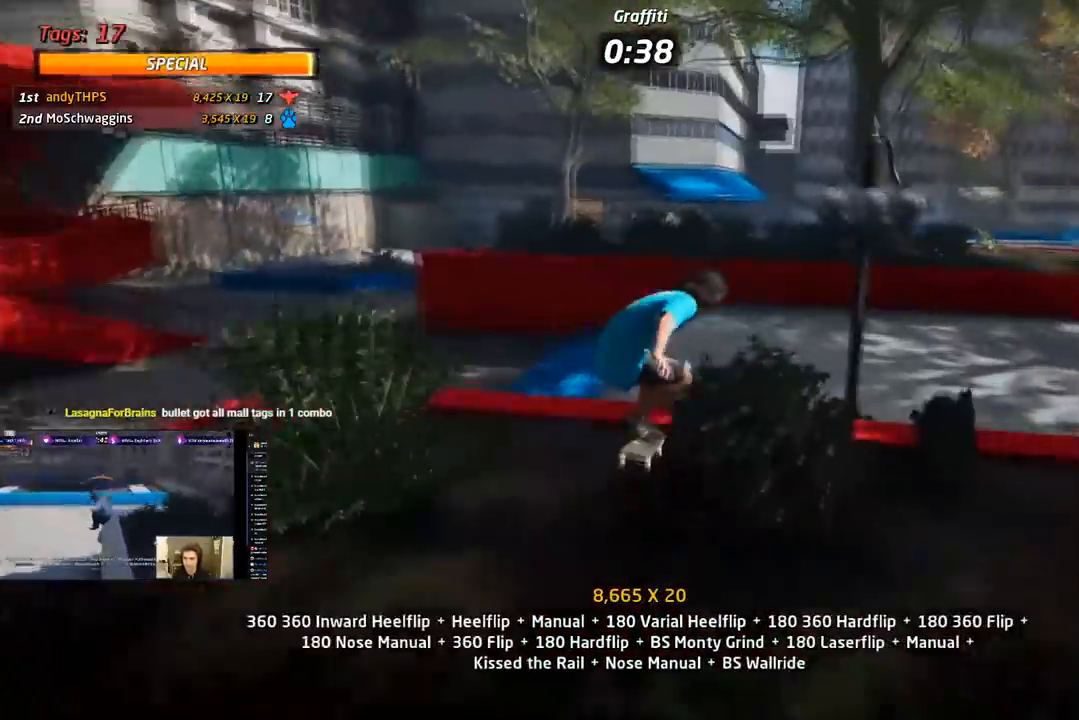
{"dt_ms": 500, "buttons": ["CROSS", "L1", "DPAD_DOWN", "DPAD_RIGHT"], "right_stick": "center", "events": [[33, "DPAD_UP", "down"], [83, "TRIANGLE", "up"], [150, "DPAD_UP", "up"], [167, "DPAD_DOWN", "down"], [233, "DPAD_RIGHT", "down"], [233, "SQUARE", "down"], [283, "CROSS", "up"], [283, "L1", "down"], [367, "SQUARE", "up"], [450, "CROSS", "down"]]}
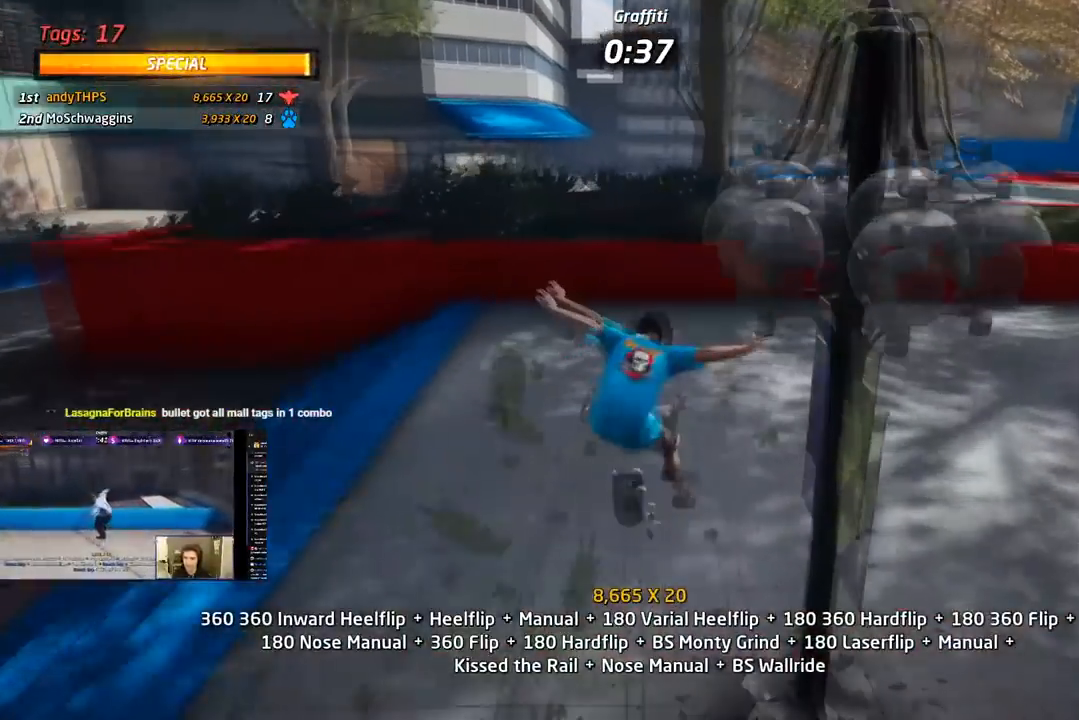
{"dt_ms": 500, "buttons": ["CROSS", "DPAD_DOWN"], "right_stick": "center", "events": [[83, "DPAD_RIGHT", "up"], [233, "L1", "up"], [283, "DPAD_UP", "down"], [300, "DPAD_DOWN", "up"], [383, "DPAD_UP", "up"], [433, "DPAD_DOWN", "down"]]}
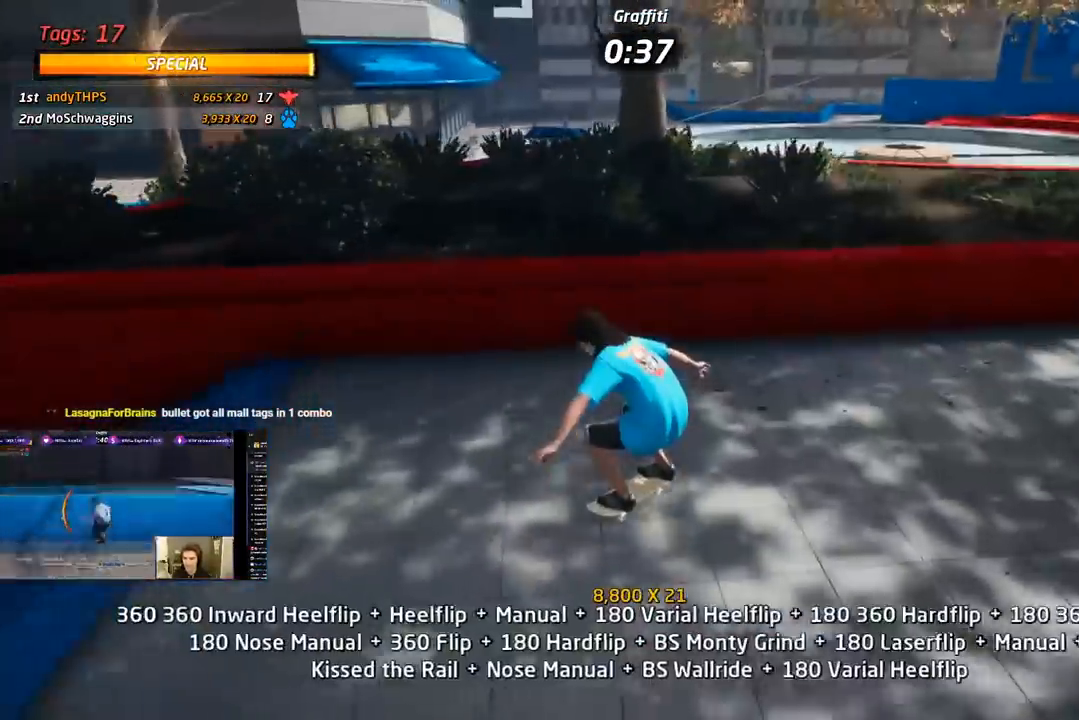
{"dt_ms": 500, "buttons": ["TRIANGLE", "DPAD_DOWN", "DPAD_LEFT"], "right_stick": "center", "events": [[50, "DPAD_LEFT", "down"], [300, "TRIANGLE", "down"], [317, "CROSS", "up"]]}
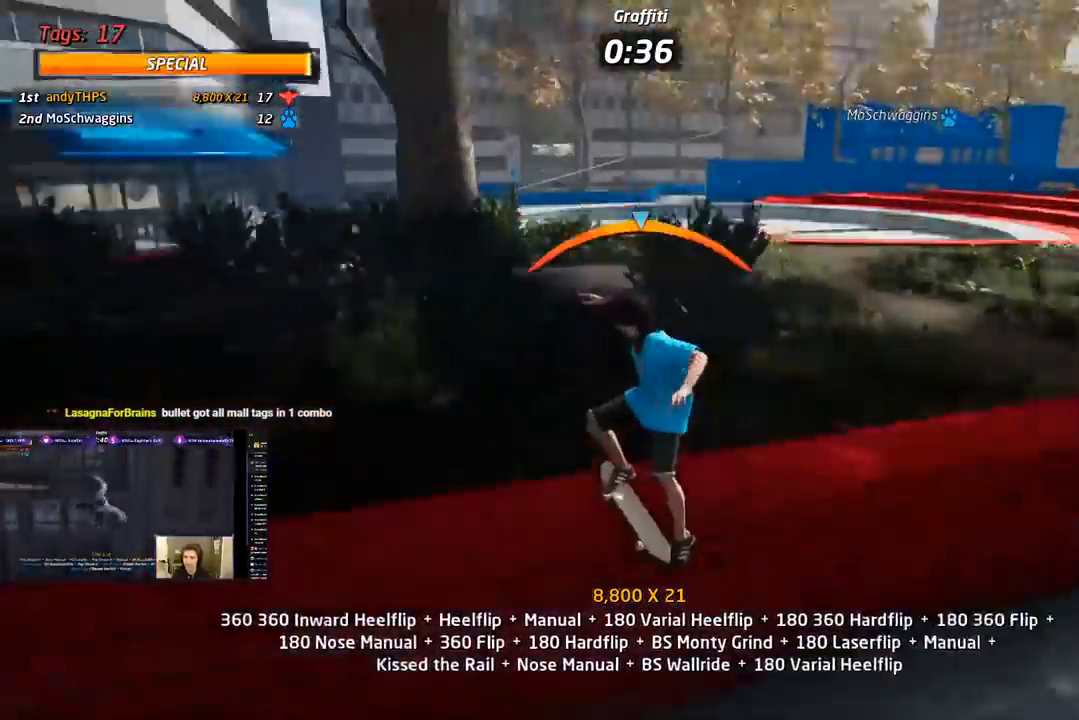
{"dt_ms": 500, "buttons": ["CROSS", "L1"], "right_stick": "center", "events": [[17, "DPAD_DOWN", "up"], [67, "DPAD_LEFT", "up"], [133, "DPAD_DOWN", "down"], [133, "DPAD_RIGHT", "down"], [200, "CROSS", "down"], [217, "L1", "down"], [217, "TRIANGLE", "up"], [250, "SQUARE", "down"], [300, "CROSS", "up"], [400, "SQUARE", "up"], [500, "CROSS", "down"], [500, "DPAD_DOWN", "up"], [500, "DPAD_RIGHT", "up"]]}
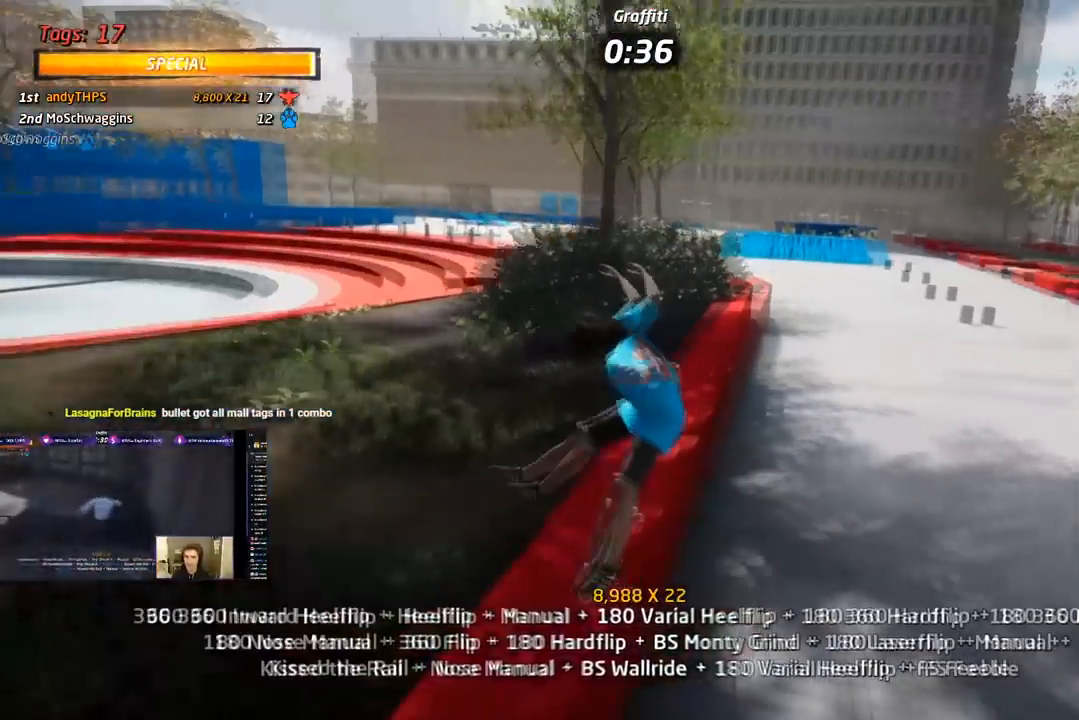
{"dt_ms": 500, "buttons": ["CROSS"], "right_stick": "center", "events": [[150, "L1", "up"]]}
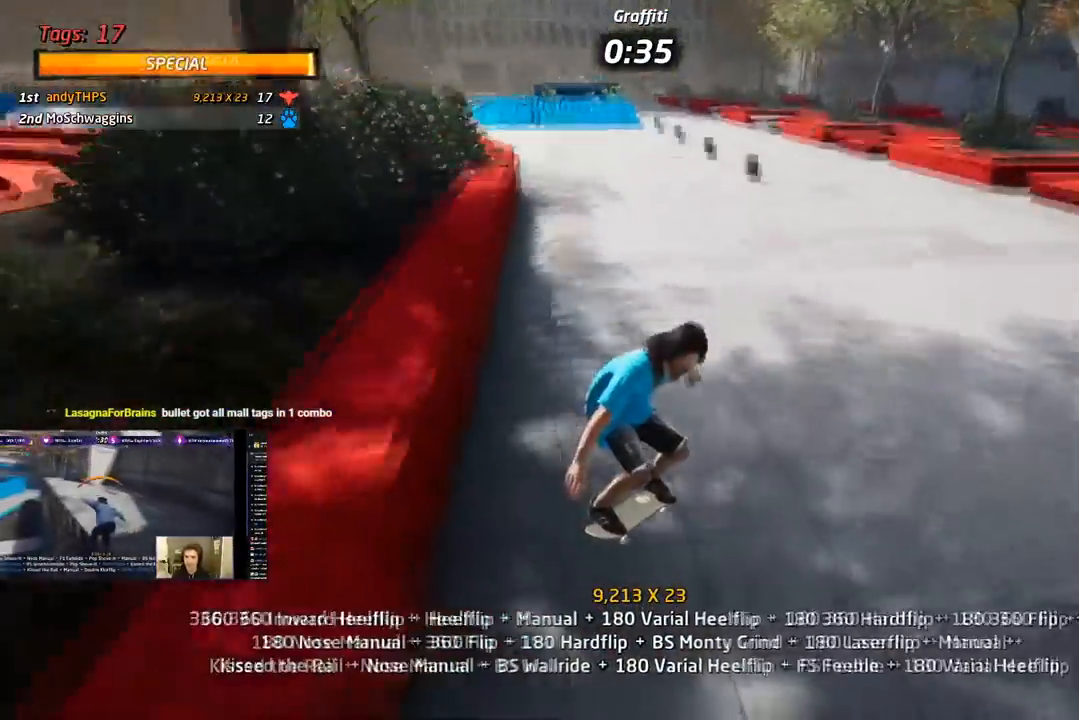
{"dt_ms": 500, "buttons": ["CROSS", "SQUARE", "DPAD_DOWN", "DPAD_RIGHT"], "right_stick": "center", "events": [[83, "DPAD_RIGHT", "down"], [117, "DPAD_DOWN", "down"], [400, "SQUARE", "down"]]}
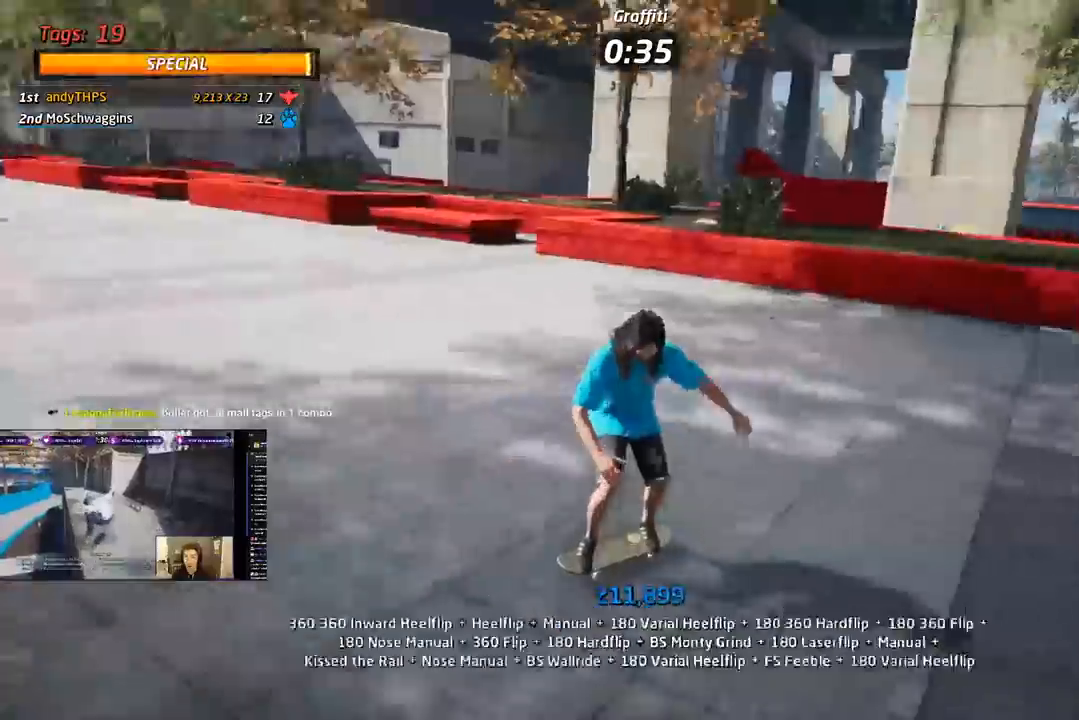
{"dt_ms": 500, "buttons": ["CROSS", "DPAD_DOWN"], "right_stick": "center", "events": [[100, "CROSS", "up"], [100, "SQUARE", "up"], [117, "R1", "down"], [150, "CROSS", "down"], [250, "R1", "up"], [267, "DPAD_DOWN", "up"], [317, "DPAD_DOWN", "down"], [317, "DPAD_RIGHT", "up"], [317, "R1", "down"], [450, "DPAD_DOWN", "up"], [450, "R1", "up"], [500, "DPAD_DOWN", "down"]]}
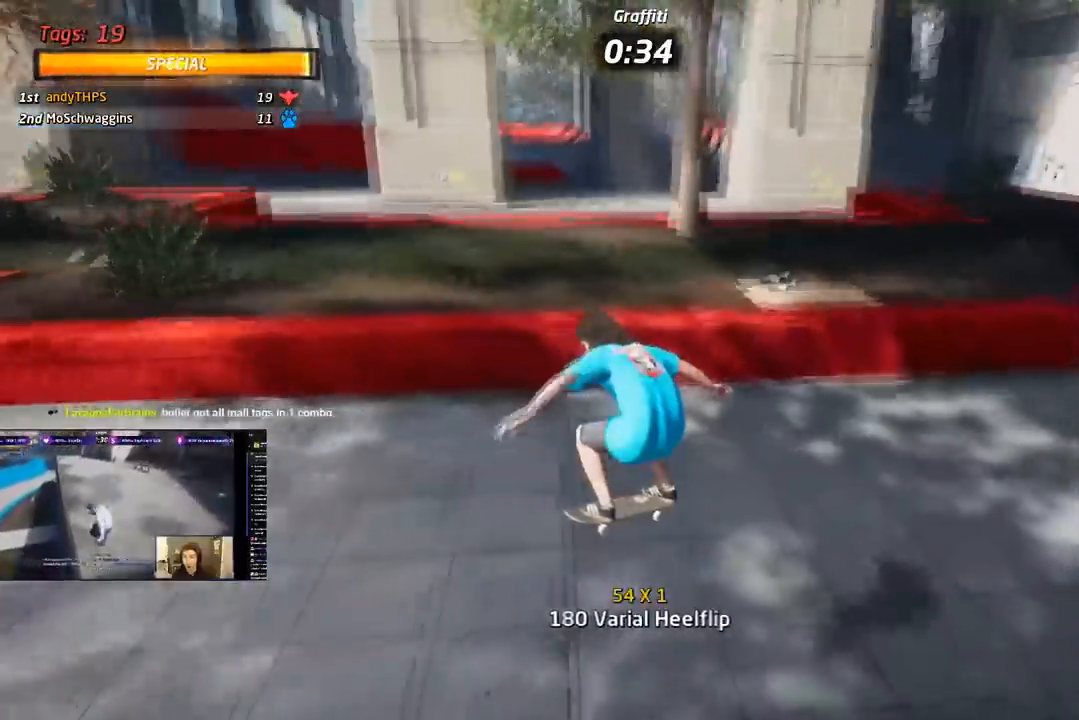
{"dt_ms": 500, "buttons": ["R1", "DPAD_UP", "DPAD_RIGHT"], "right_stick": "center", "events": [[67, "DPAD_RIGHT", "down"], [250, "DPAD_DOWN", "up"], [333, "DPAD_UP", "down"], [383, "SQUARE", "down"], [417, "CROSS", "up"], [417, "R1", "down"], [500, "SQUARE", "up"]]}
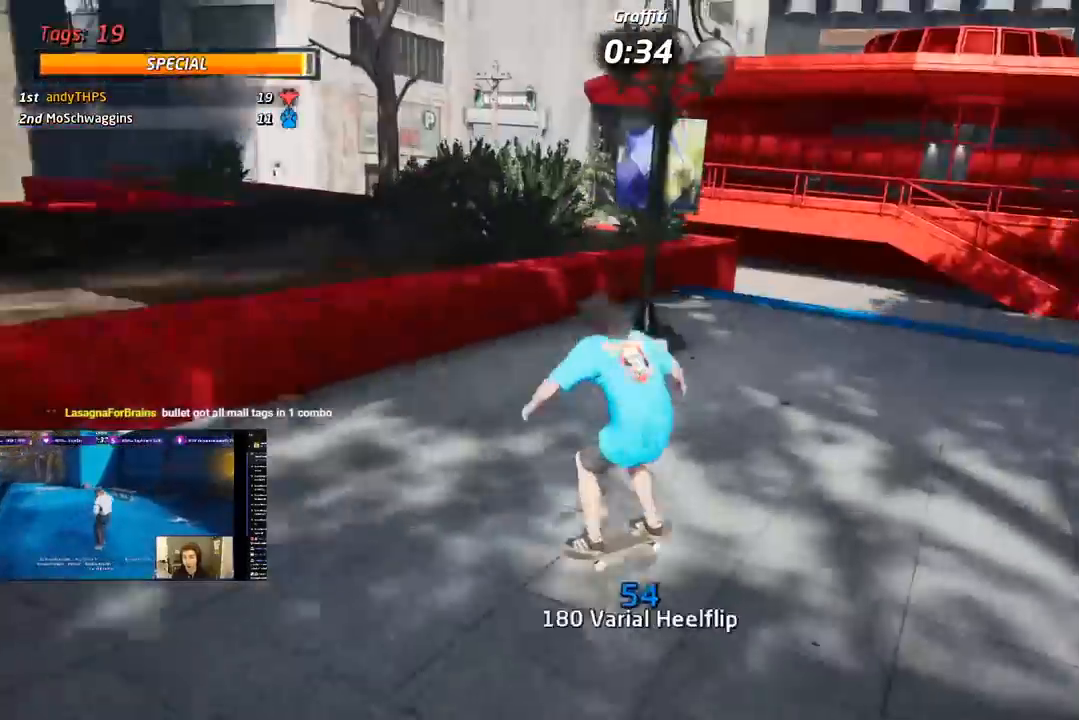
{"dt_ms": 500, "buttons": ["CROSS"], "right_stick": "center", "events": [[50, "SQUARE", "down"], [67, "R1", "up"], [133, "R1", "down"], [150, "DPAD_RIGHT", "up"], [150, "DPAD_UP", "up"], [233, "CROSS", "down"], [250, "DPAD_UP", "down"], [267, "SQUARE", "up"], [333, "DPAD_UP", "up"], [350, "R1", "up"], [383, "DPAD_DOWN", "down"], [500, "DPAD_DOWN", "up"]]}
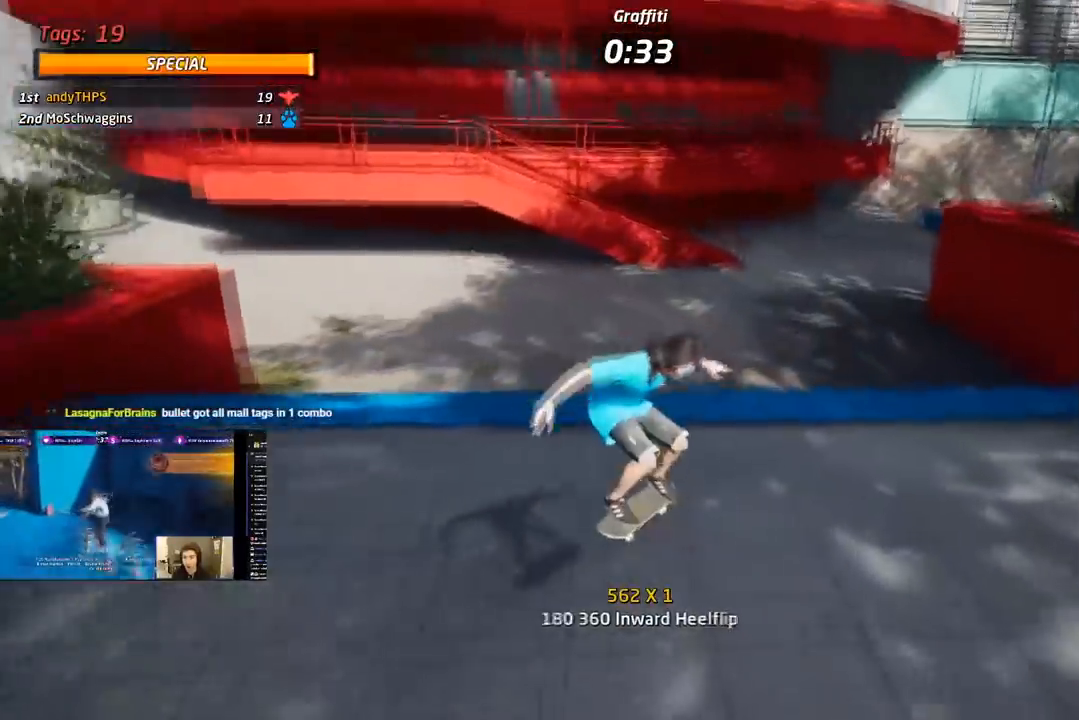
{"dt_ms": 500, "buttons": ["CROSS", "TRIANGLE", "DPAD_DOWN", "DPAD_RIGHT"], "right_stick": "center", "events": [[33, "DPAD_UP", "down"], [117, "DPAD_UP", "up"], [150, "DPAD_DOWN", "down"], [200, "DPAD_RIGHT", "down"], [267, "DPAD_DOWN", "up"], [367, "TRIANGLE", "down"], [400, "DPAD_DOWN", "down"]]}
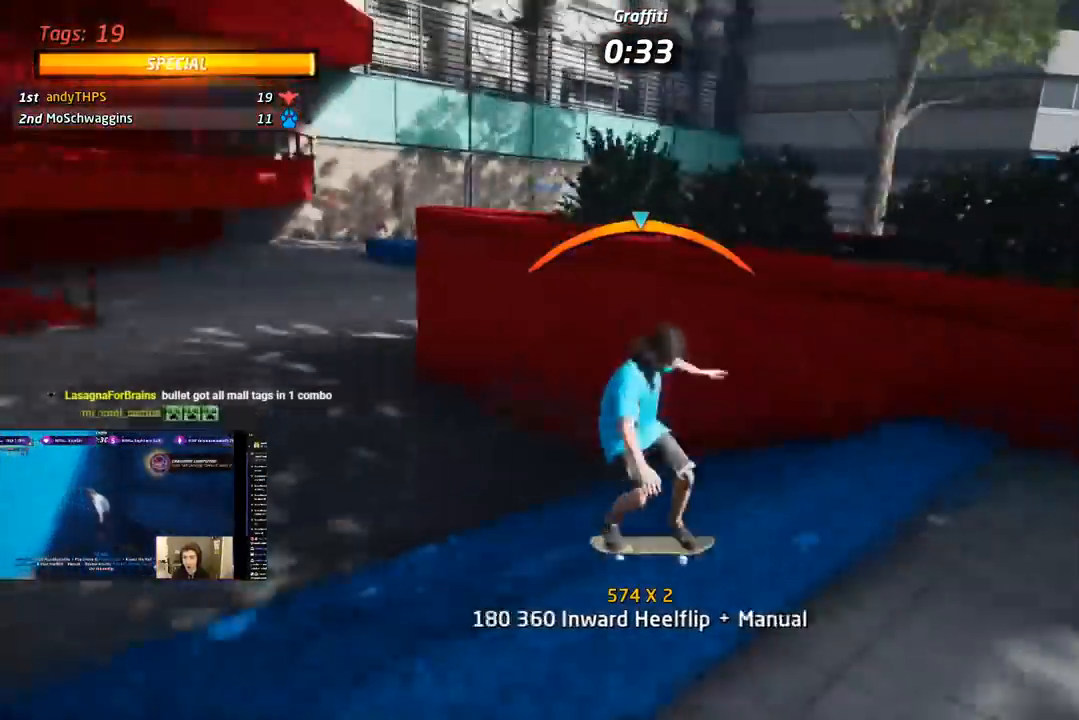
{"dt_ms": 500, "buttons": ["CROSS", "DPAD_DOWN", "DPAD_LEFT"], "right_stick": "center", "events": [[17, "DPAD_DOWN", "up"], [50, "TRIANGLE", "up"], [83, "TRIANGLE", "down"], [133, "CROSS", "up"], [383, "DPAD_RIGHT", "up"], [467, "CROSS", "down"], [483, "DPAD_LEFT", "down"], [500, "DPAD_DOWN", "down"], [500, "TRIANGLE", "up"]]}